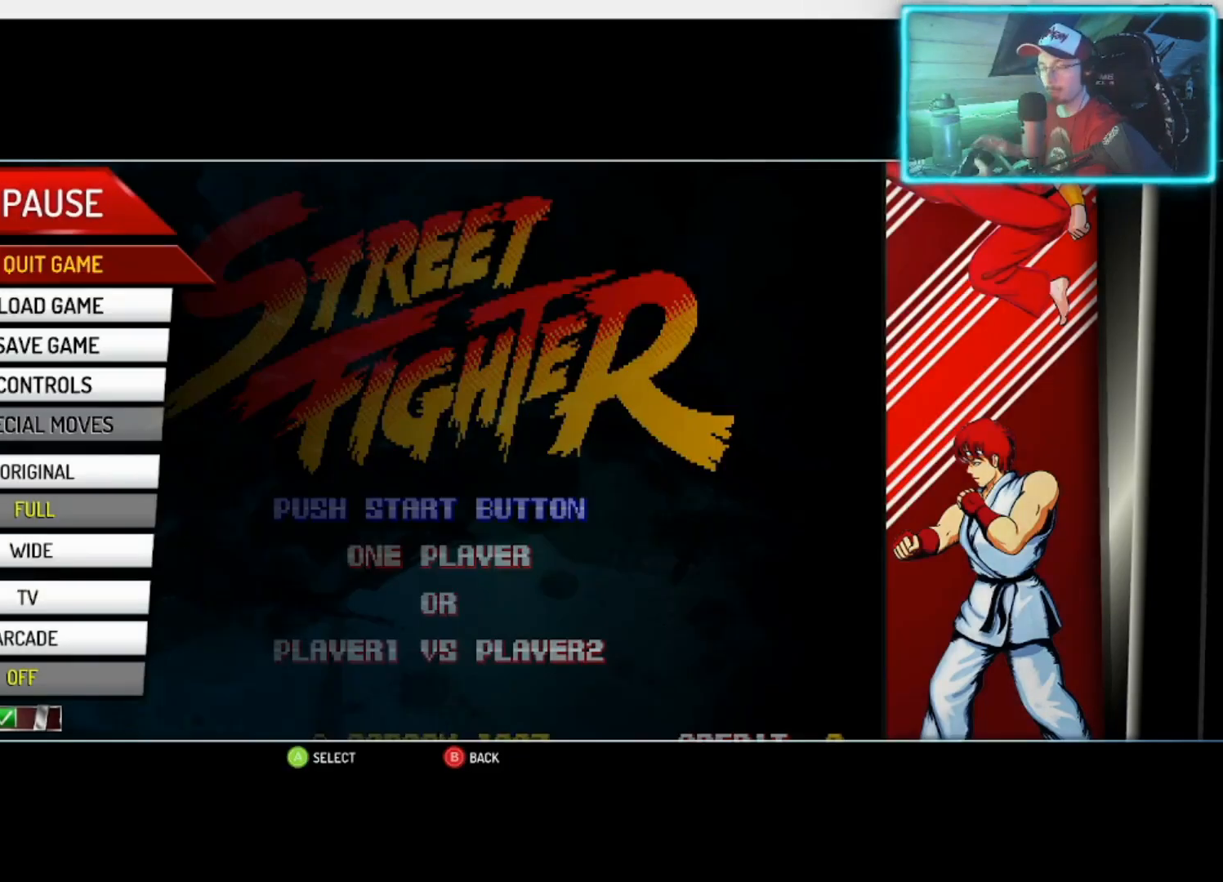
Gameplay with a controller (PlayStation layout); each line is a JSON object with the inputs held at the frame after it. "events" lists button and stick changes between this image and that frame as [ms after this image, input, new state], when the widget could be followed in between.
{"buttons": [], "left_stick": "center", "right_stick": "center", "events": [[100, "left_stick", "down"], [250, "left_stick", "center"], [350, "left_stick", "down"], [483, "left_stick", "center"]]}
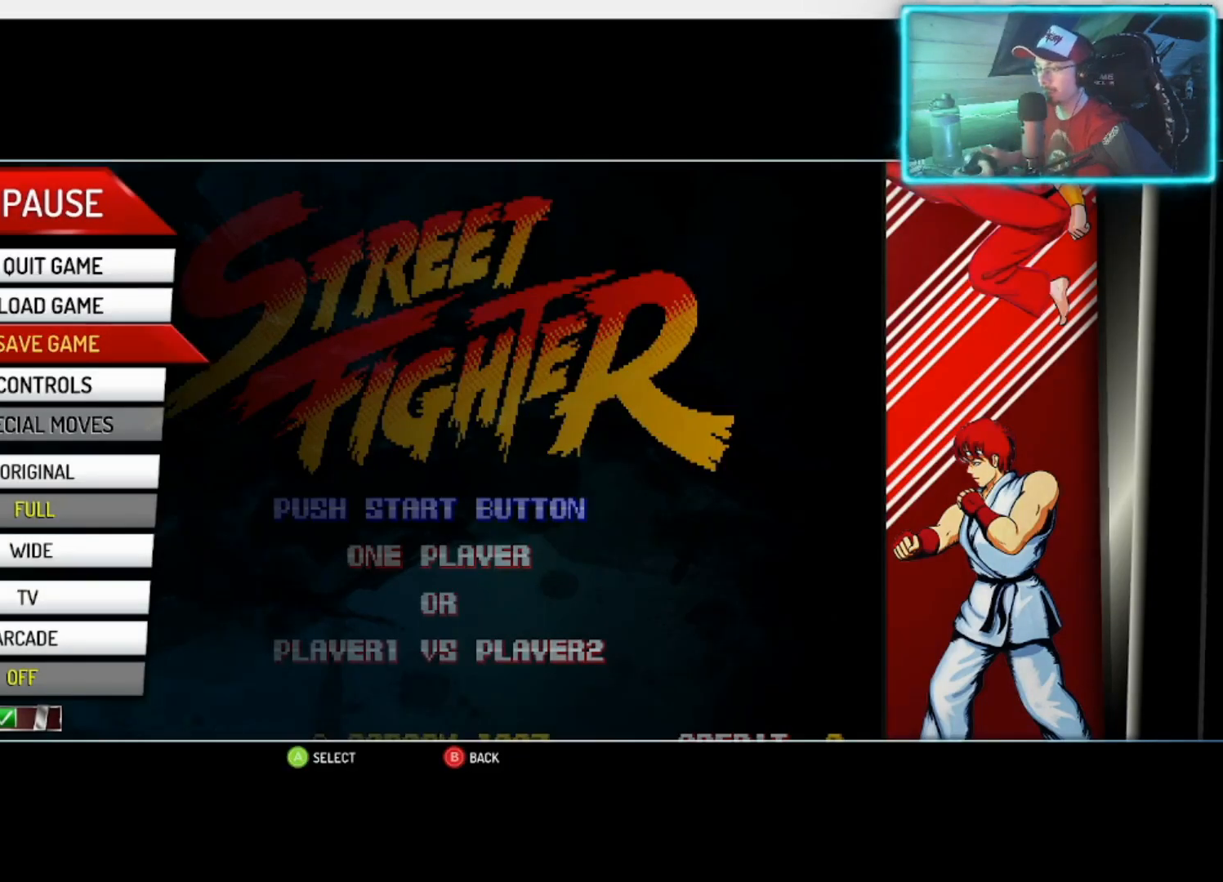
{"buttons": [], "left_stick": "up", "right_stick": "center", "events": [[83, "left_stick", "down"], [217, "left_stick", "center"], [433, "left_stick", "up"]]}
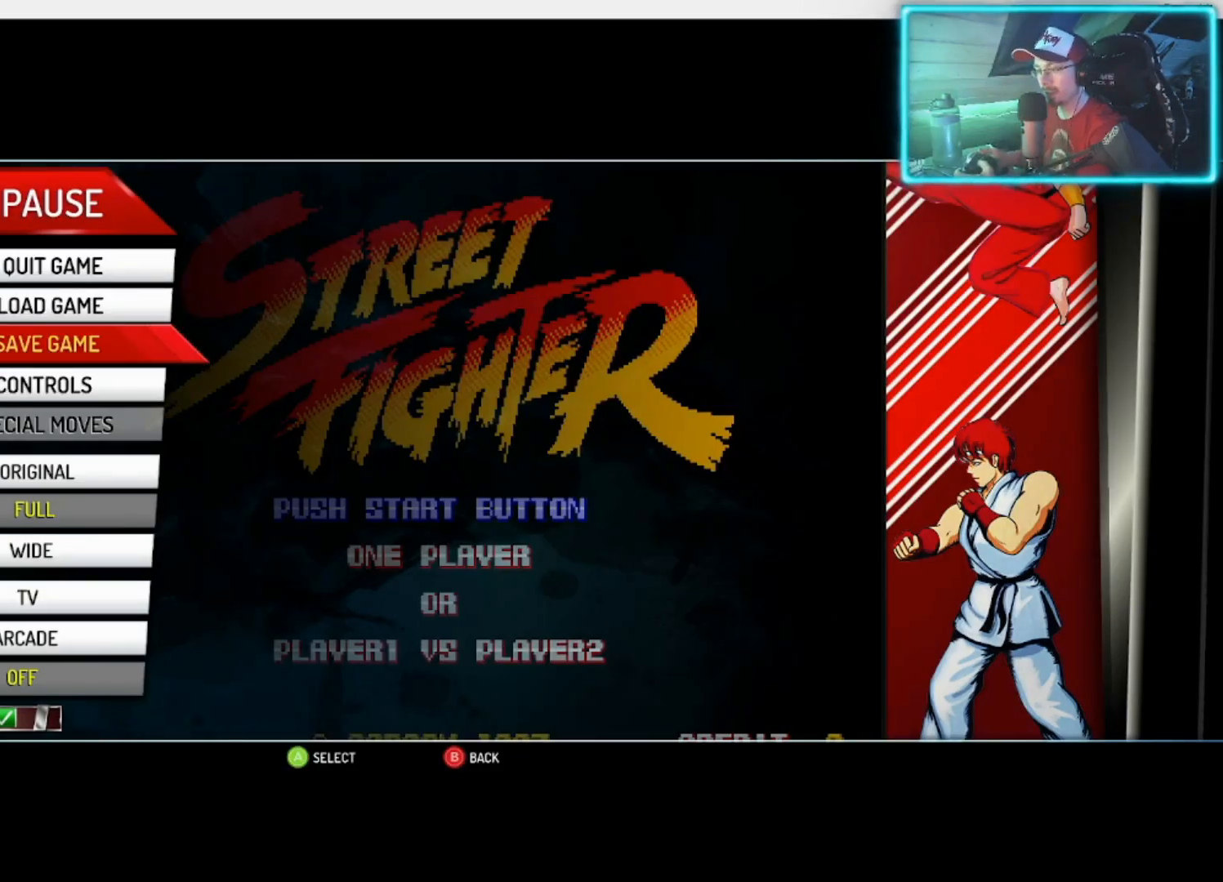
{"buttons": [], "left_stick": "center", "right_stick": "center", "events": [[67, "left_stick", "down"], [183, "left_stick", "center"], [317, "CROSS", "down"], [400, "CROSS", "up"]]}
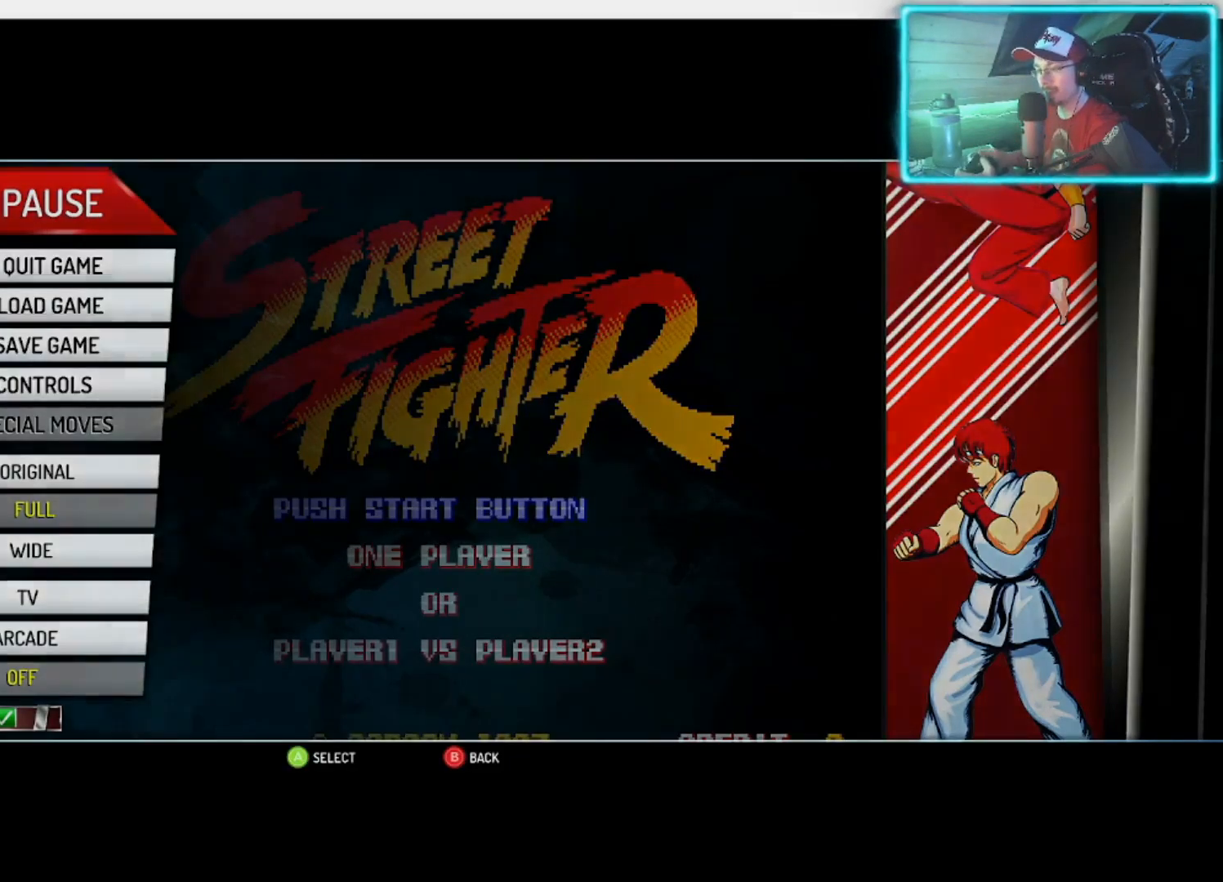
{"buttons": [], "left_stick": "center", "right_stick": "center", "events": []}
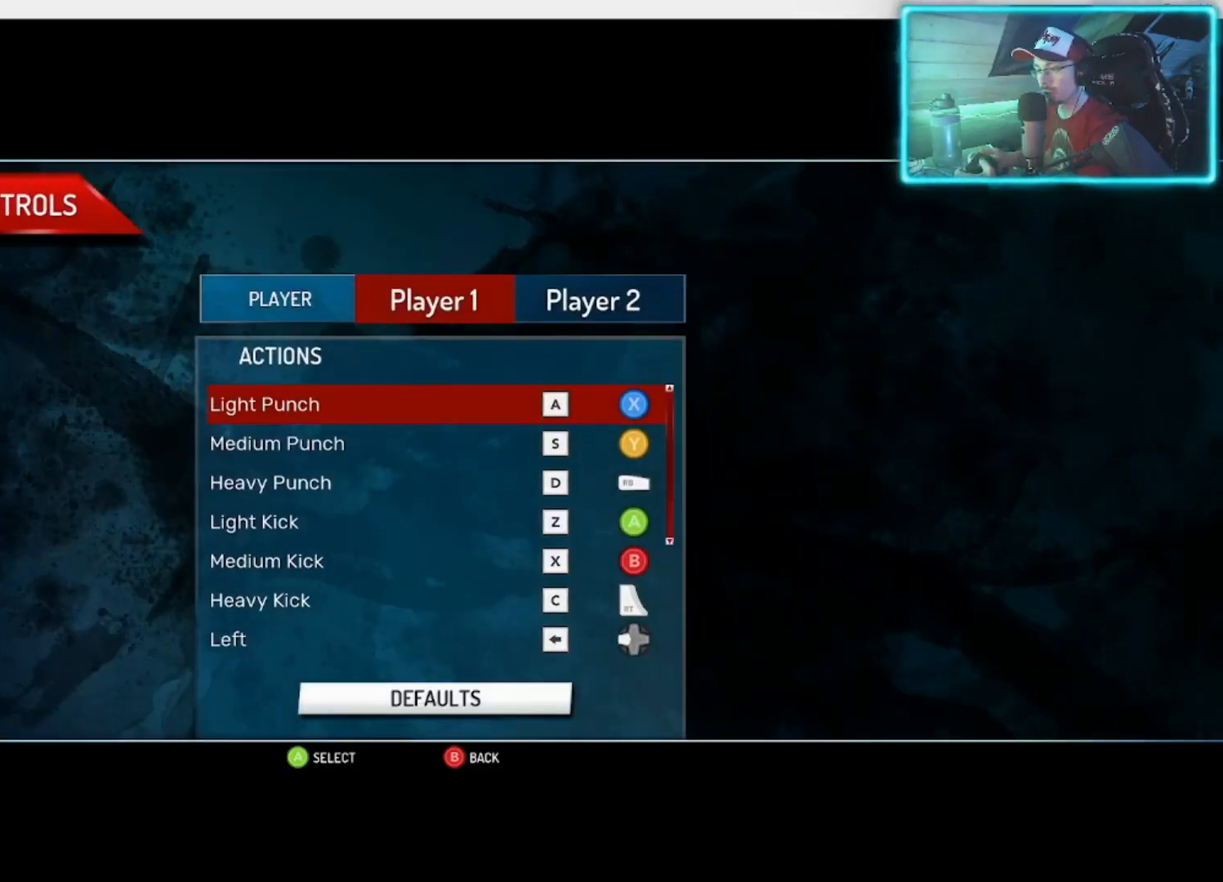
{"buttons": [], "left_stick": "center", "right_stick": "center", "events": []}
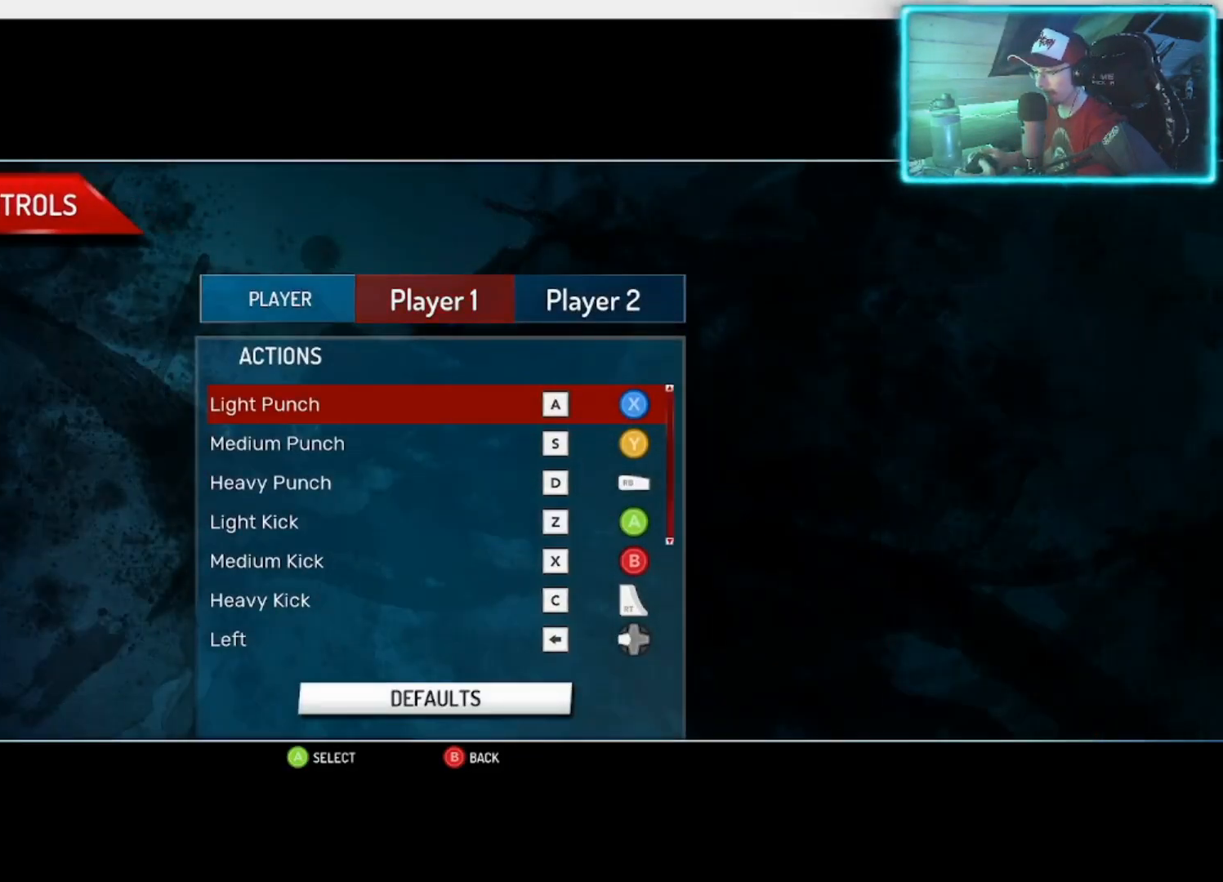
{"buttons": [], "left_stick": "center", "right_stick": "center", "events": []}
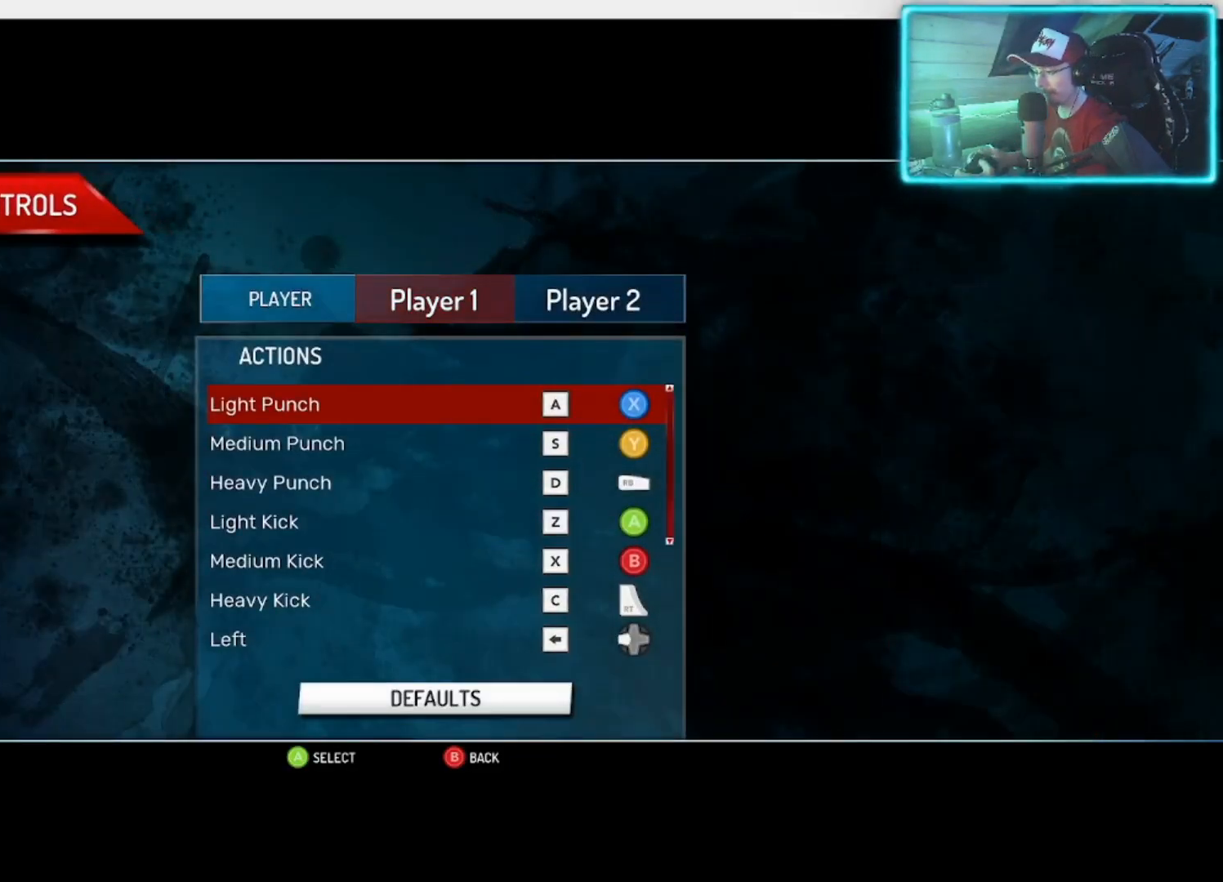
{"buttons": [], "left_stick": "center", "right_stick": "center", "events": []}
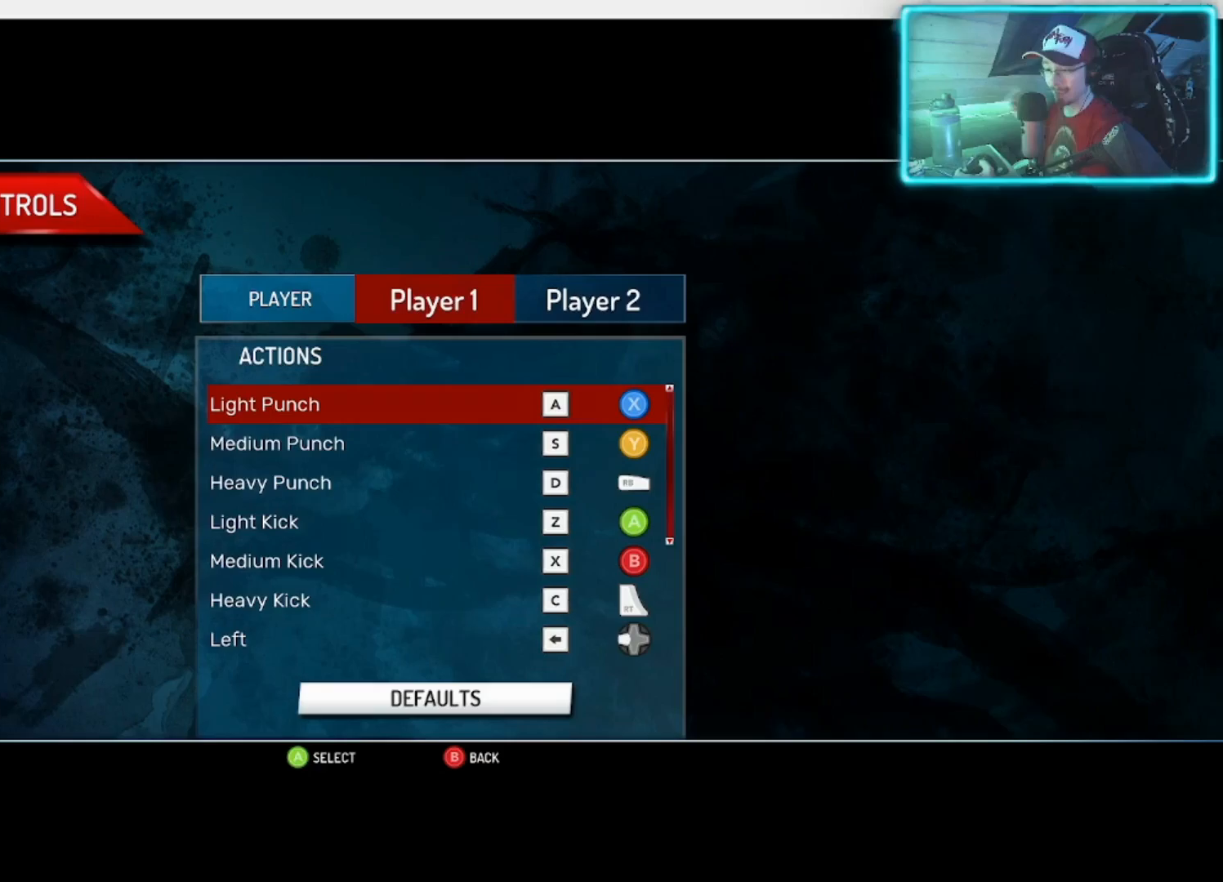
{"buttons": [], "left_stick": "down", "right_stick": "center", "events": [[400, "left_stick", "down"]]}
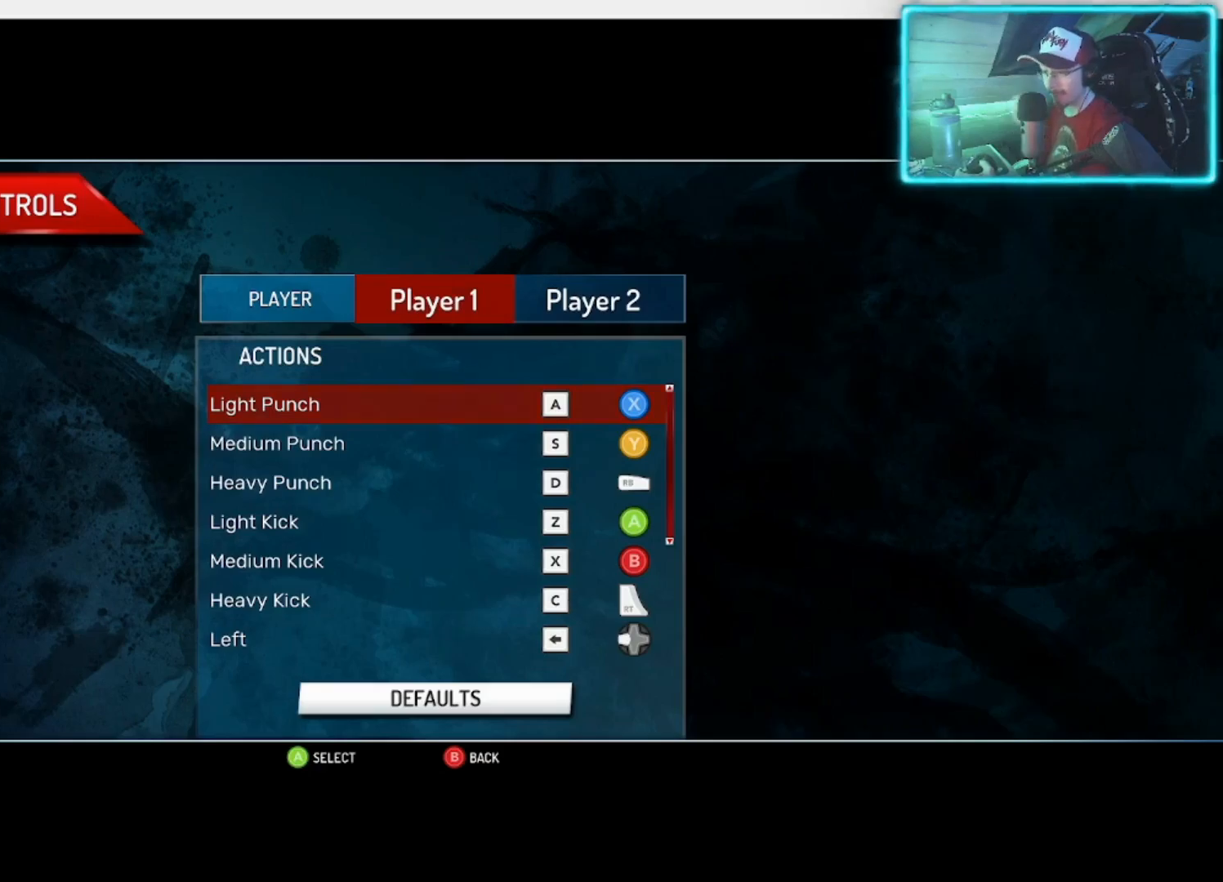
{"buttons": [], "left_stick": "center", "right_stick": "center", "events": [[17, "left_stick", "center"], [217, "left_stick", "down"], [367, "left_stick", "center"]]}
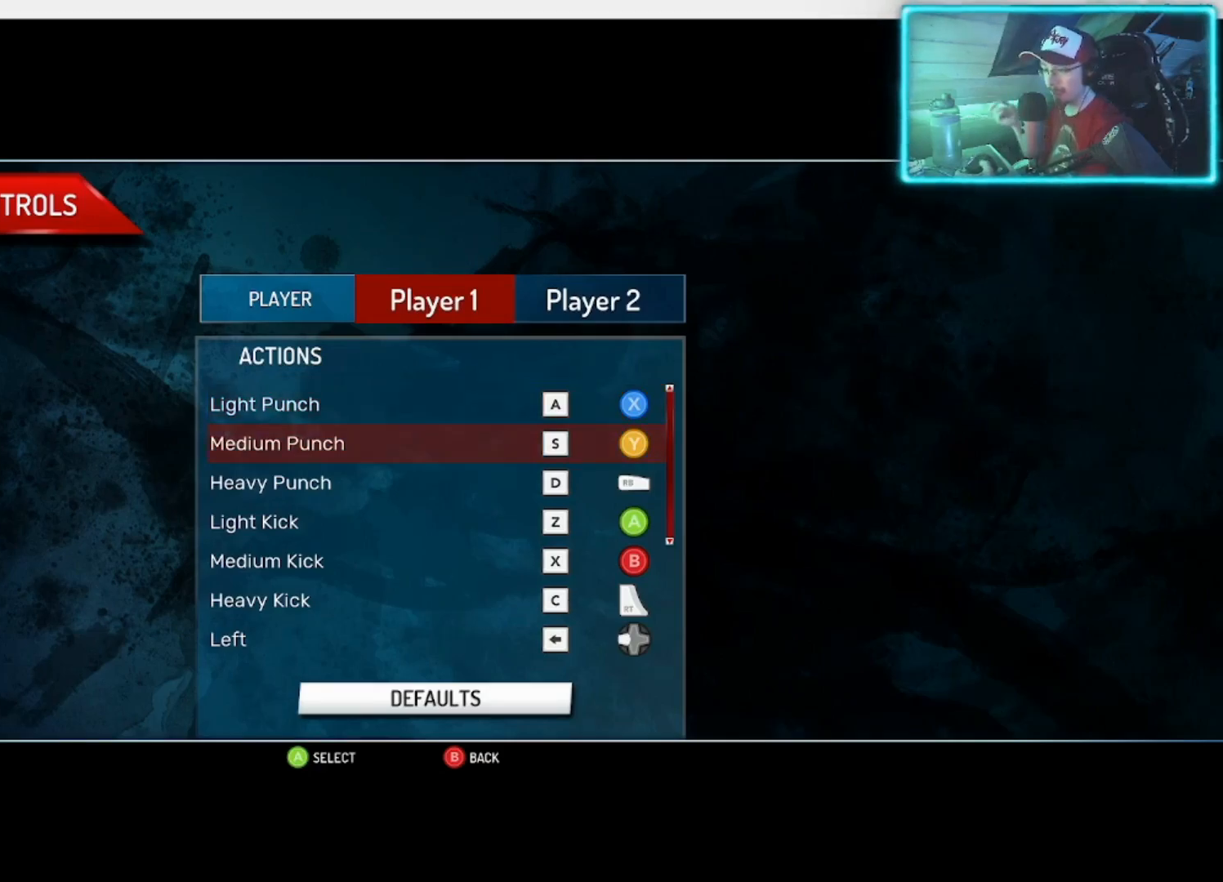
{"buttons": [], "left_stick": "center", "right_stick": "center", "events": [[33, "left_stick", "down"], [183, "left_stick", "center"]]}
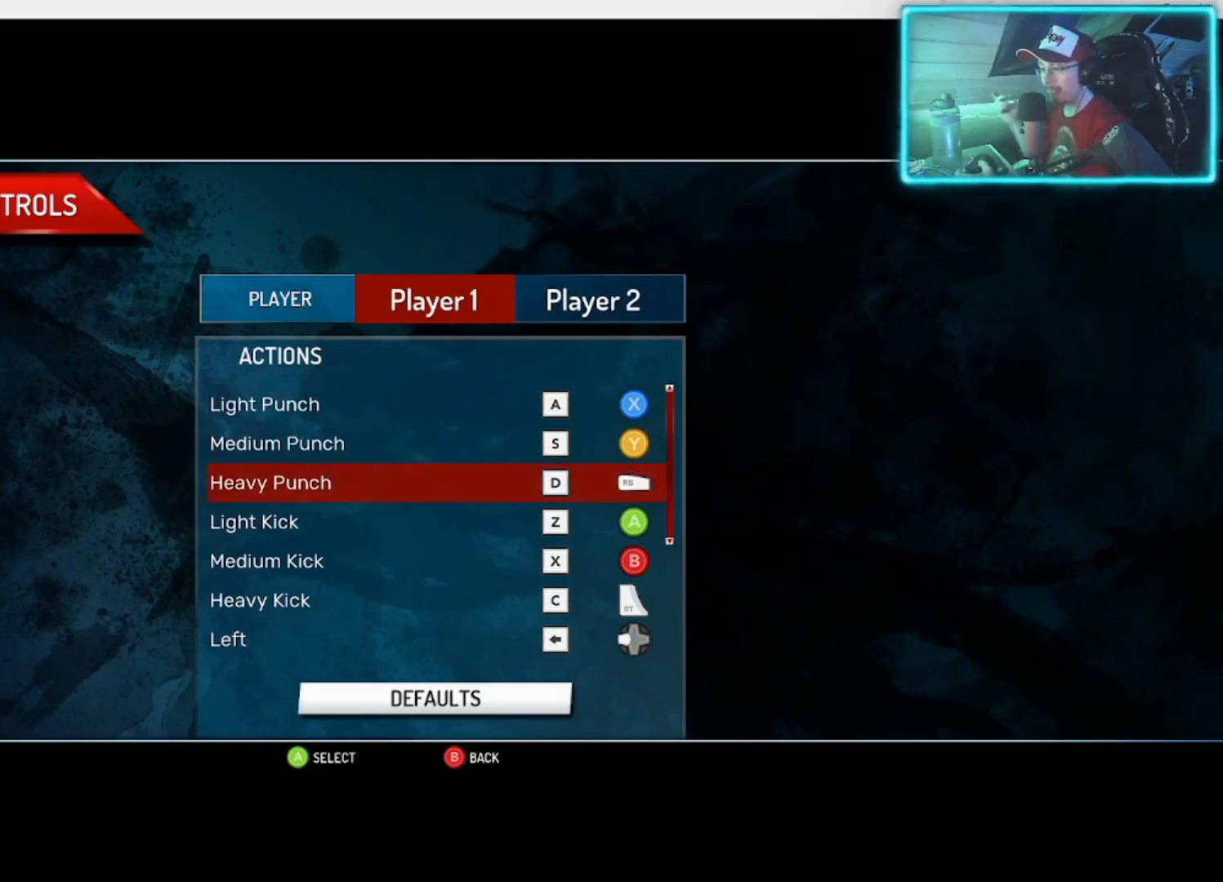
{"buttons": [], "left_stick": "center", "right_stick": "center", "events": []}
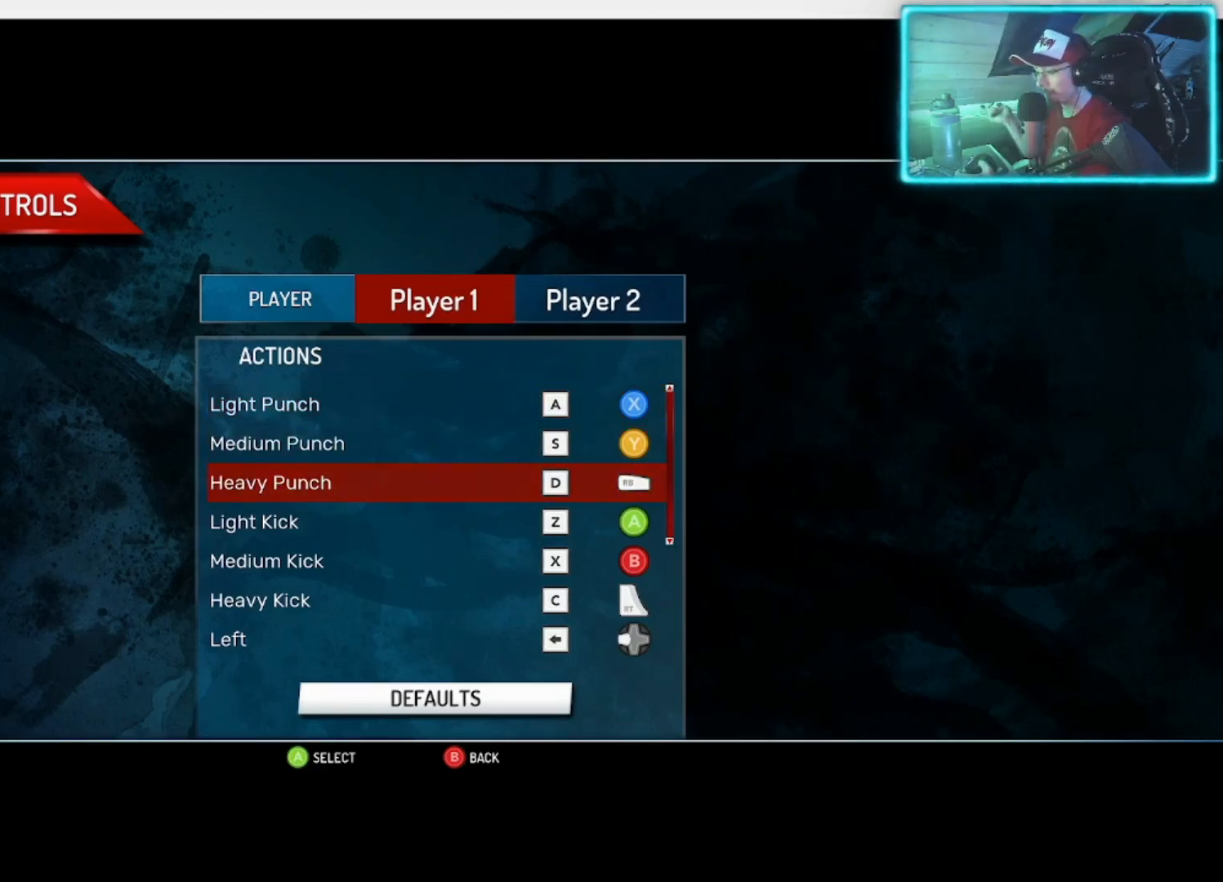
{"buttons": [], "left_stick": "center", "right_stick": "left", "events": [[483, "right_stick", "left"]]}
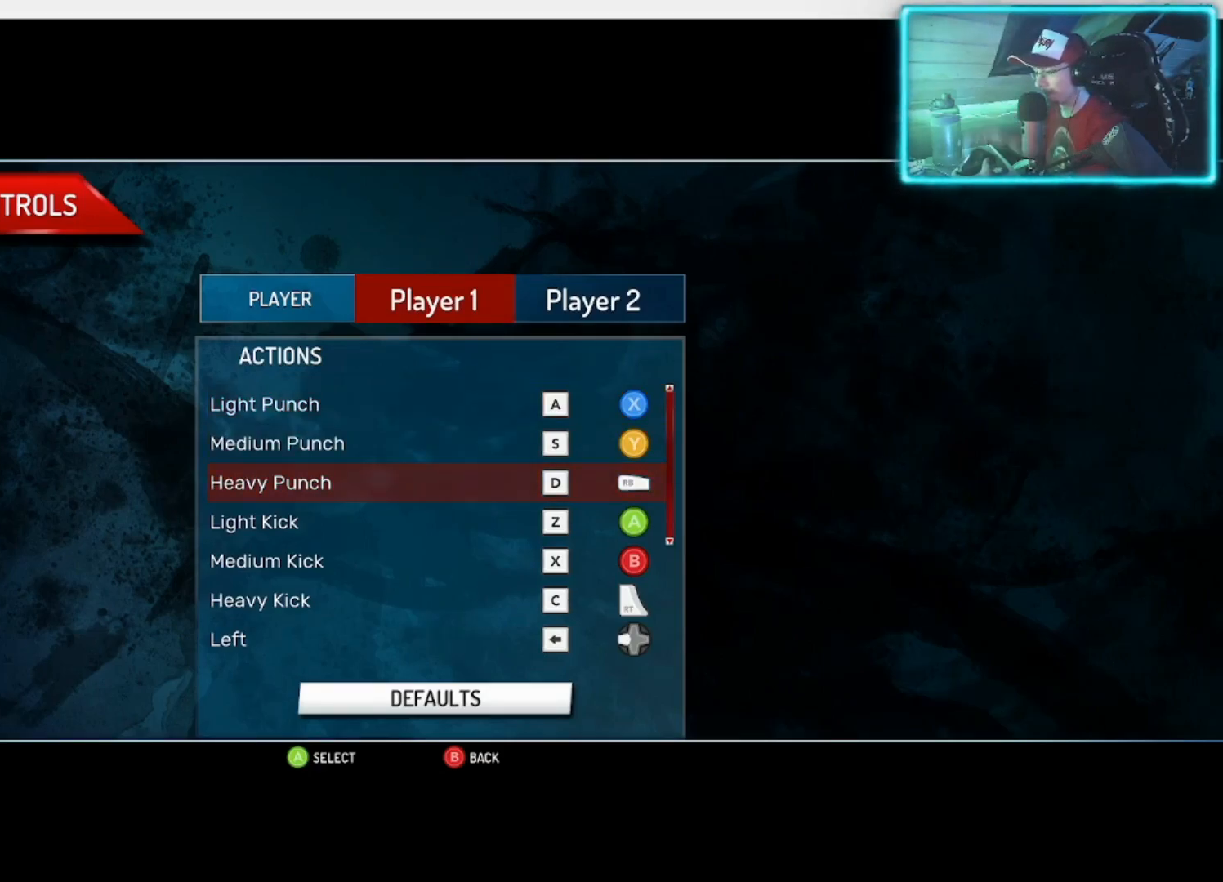
{"buttons": [], "left_stick": "center", "right_stick": "center", "events": [[67, "right_stick", "center"]]}
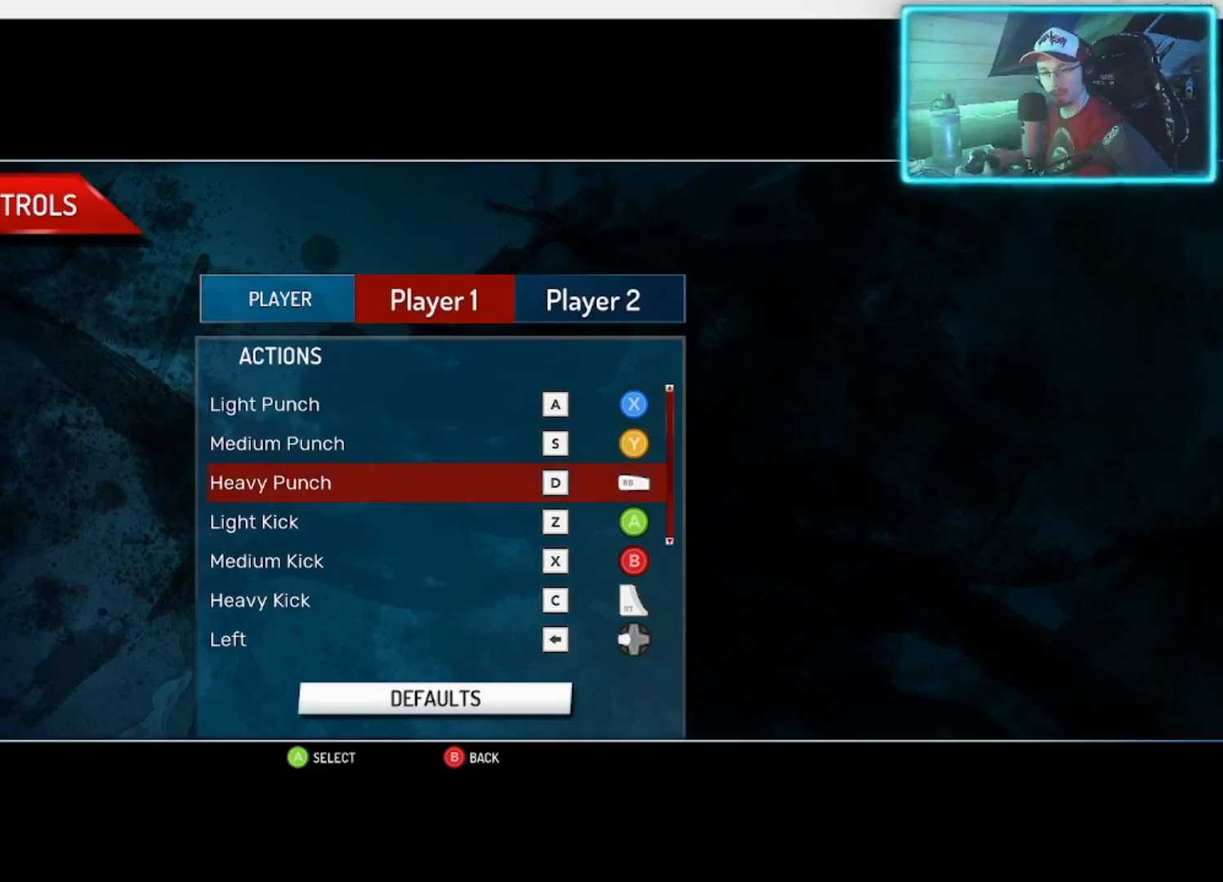
{"buttons": [], "left_stick": "center", "right_stick": "center", "events": []}
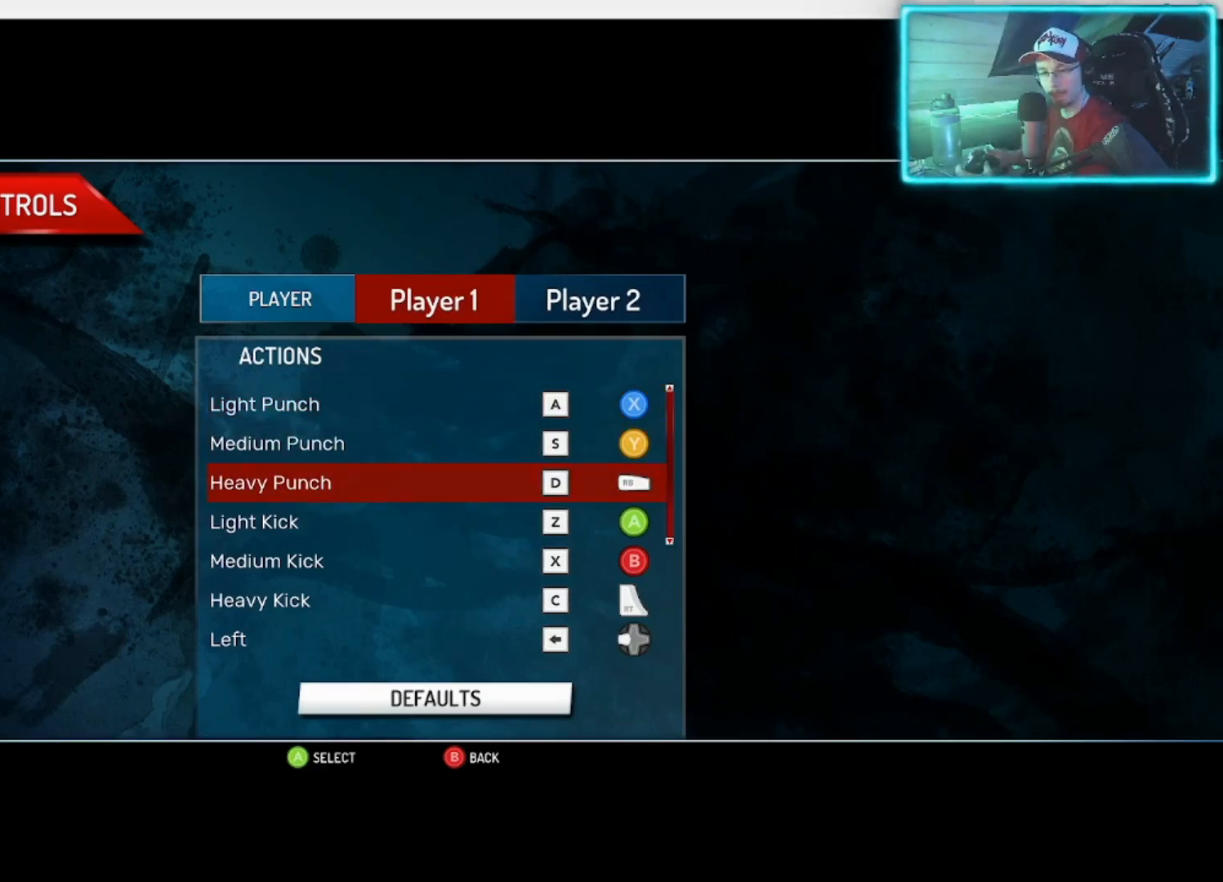
{"buttons": [], "left_stick": "center", "right_stick": "center", "events": [[50, "R1", "down"], [167, "R1", "up"], [233, "R1", "down"], [317, "R1", "up"]]}
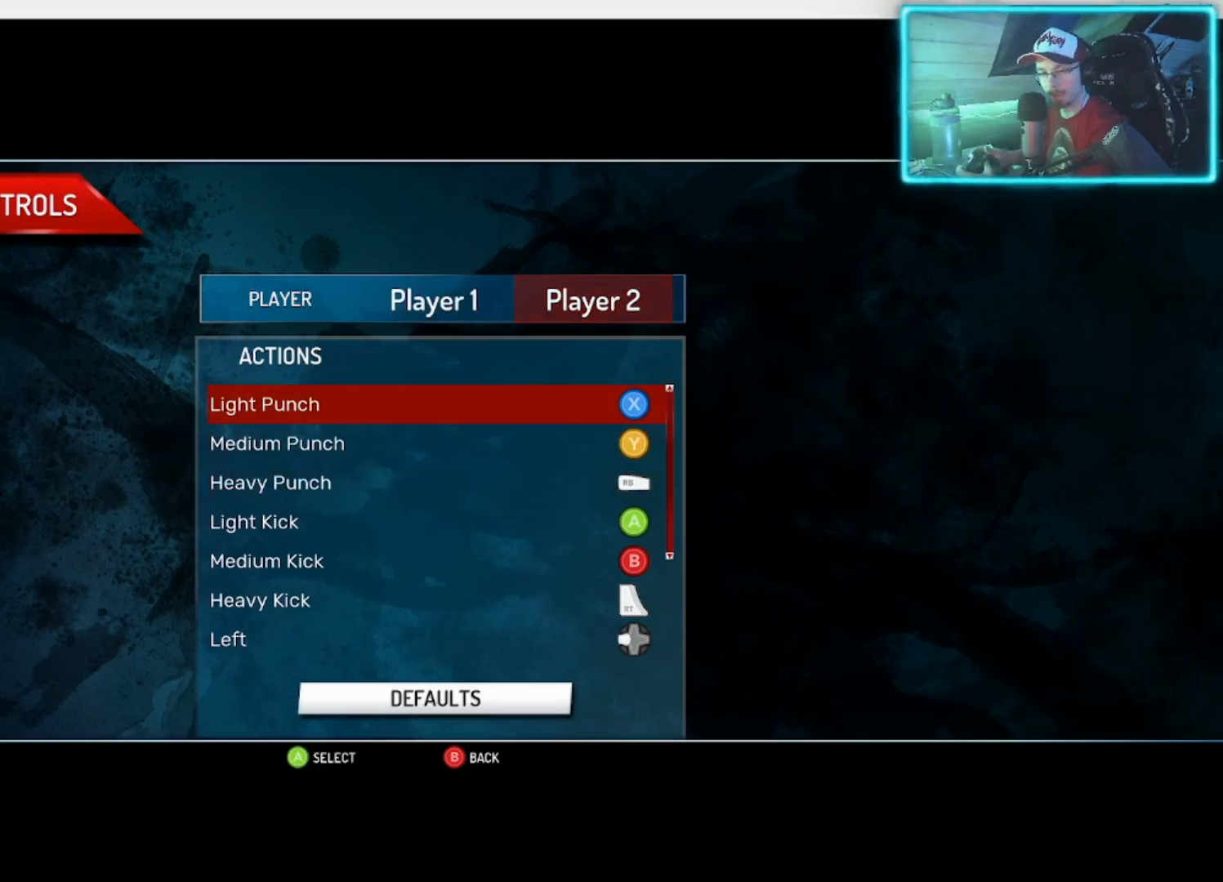
{"buttons": [], "left_stick": "center", "right_stick": "center", "events": []}
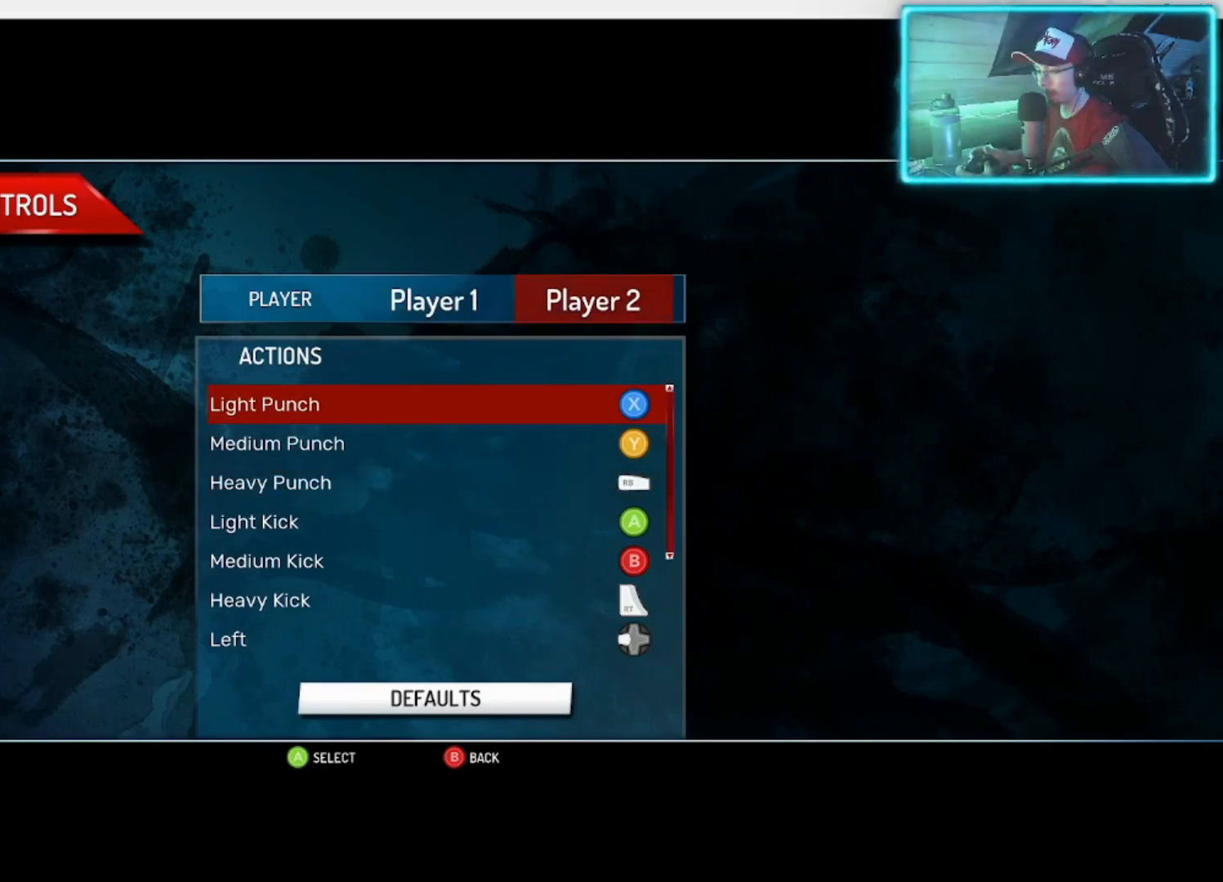
{"buttons": ["R1"], "left_stick": "center", "right_stick": "center", "events": [[417, "R1", "down"]]}
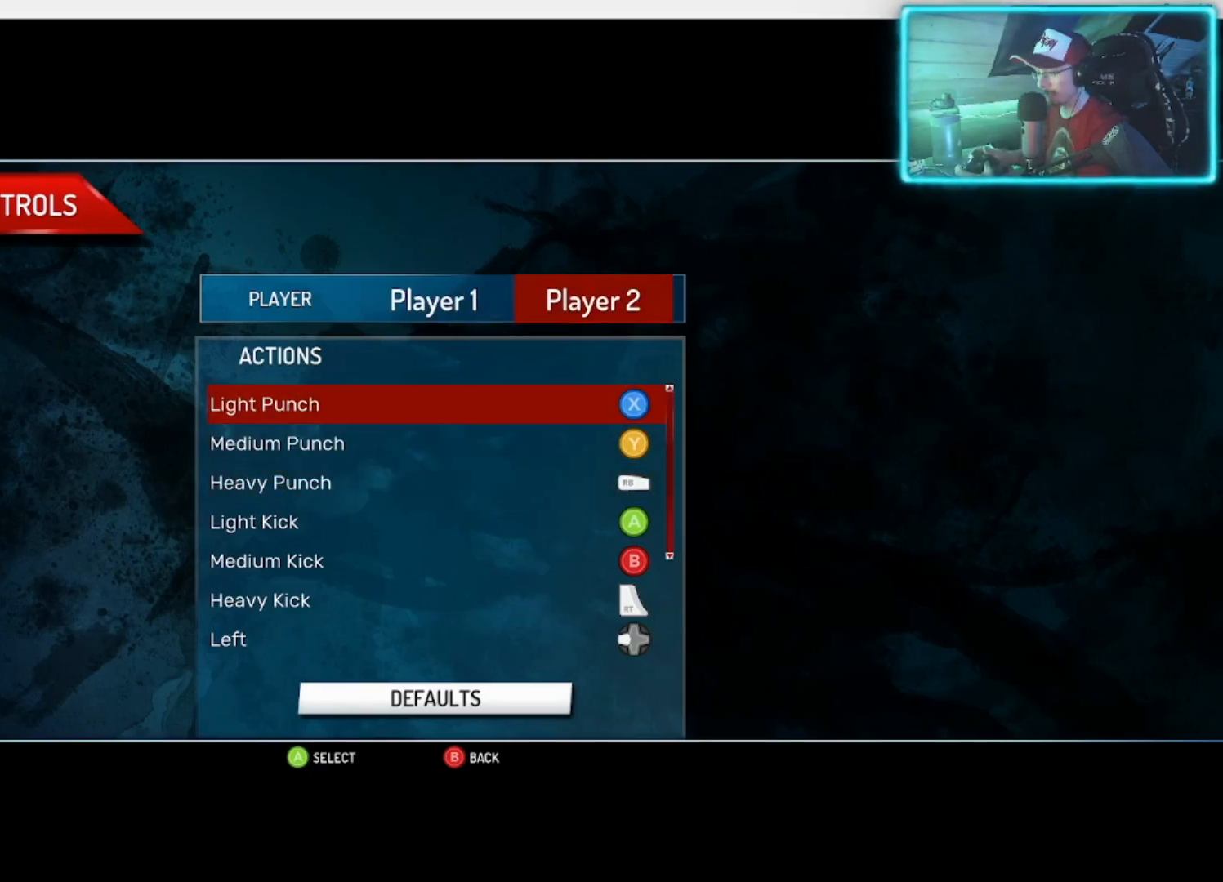
{"buttons": [], "left_stick": "center", "right_stick": "center", "events": [[133, "R1", "up"], [267, "L1", "down"], [450, "L1", "up"]]}
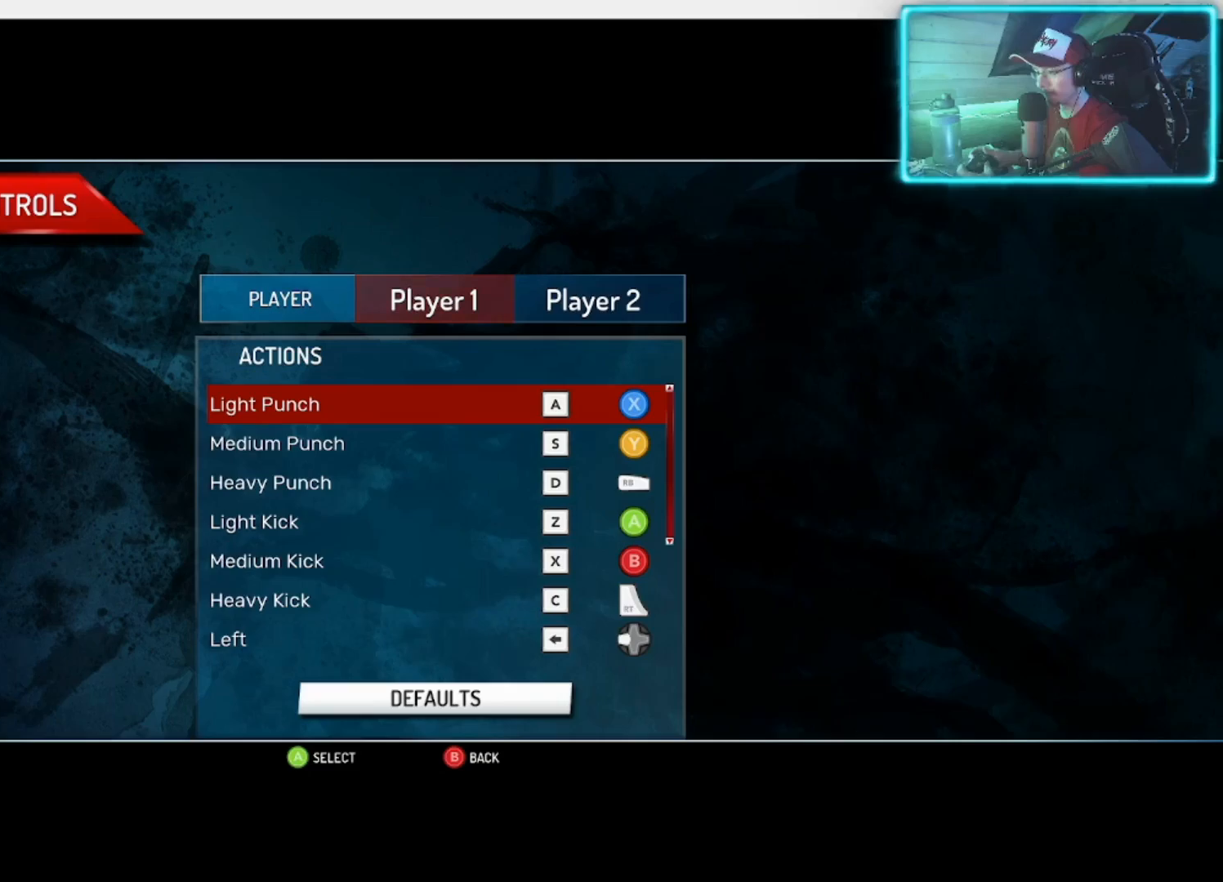
{"buttons": [], "left_stick": "center", "right_stick": "center", "events": [[50, "L1", "down"], [183, "L1", "up"]]}
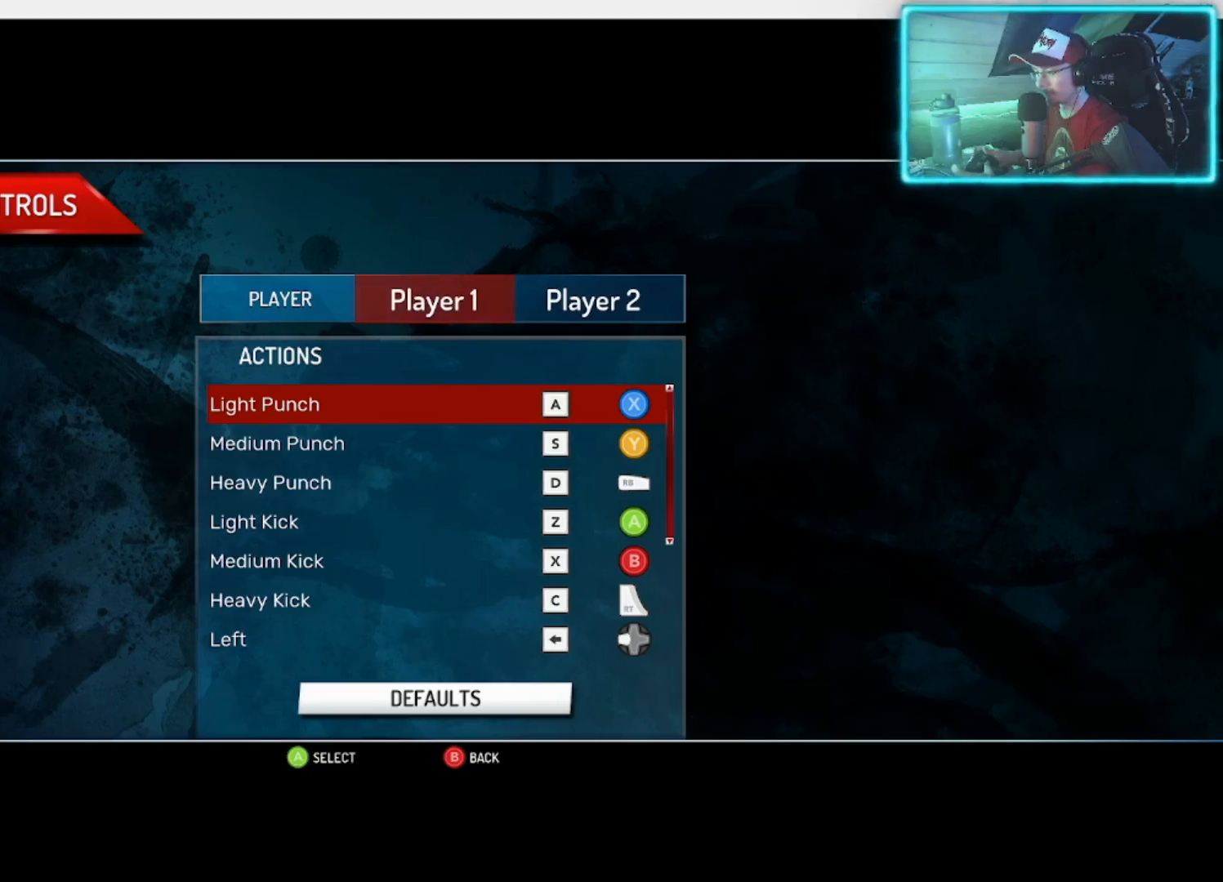
{"buttons": ["L1"], "left_stick": "center", "right_stick": "center", "events": [[100, "L1", "down"], [300, "L1", "up"], [483, "L1", "down"]]}
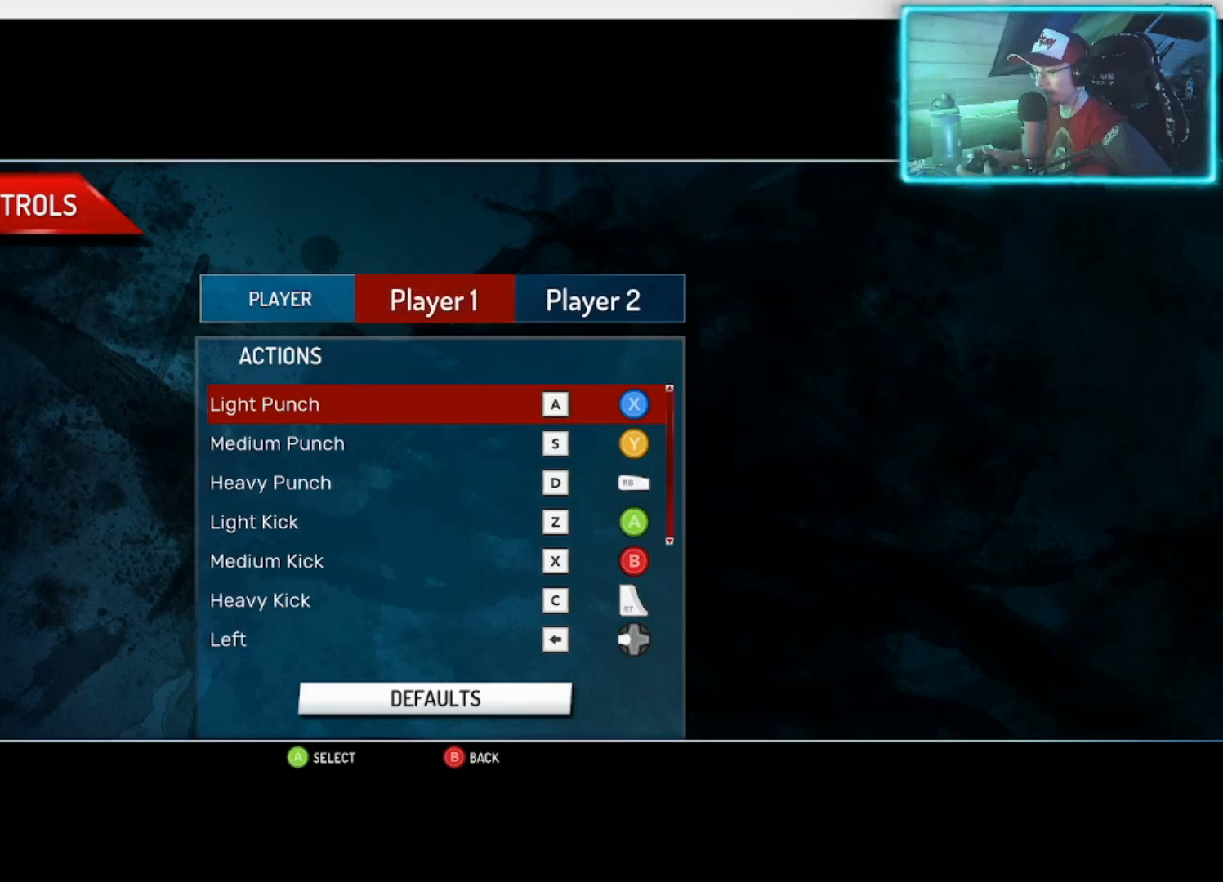
{"buttons": ["L1"], "left_stick": "center", "right_stick": "center", "events": [[167, "L1", "up"], [467, "L1", "down"]]}
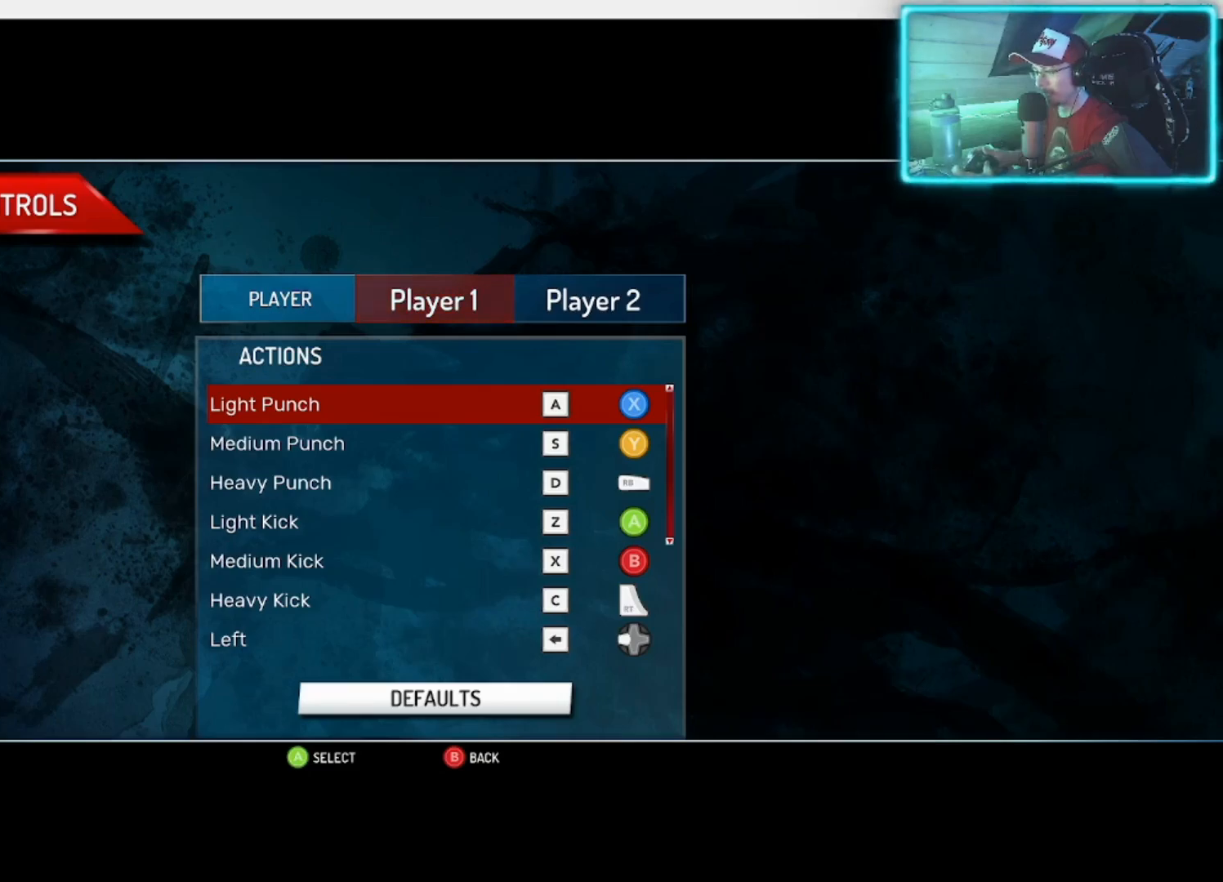
{"buttons": [], "left_stick": "center", "right_stick": "center", "events": [[167, "L1", "up"]]}
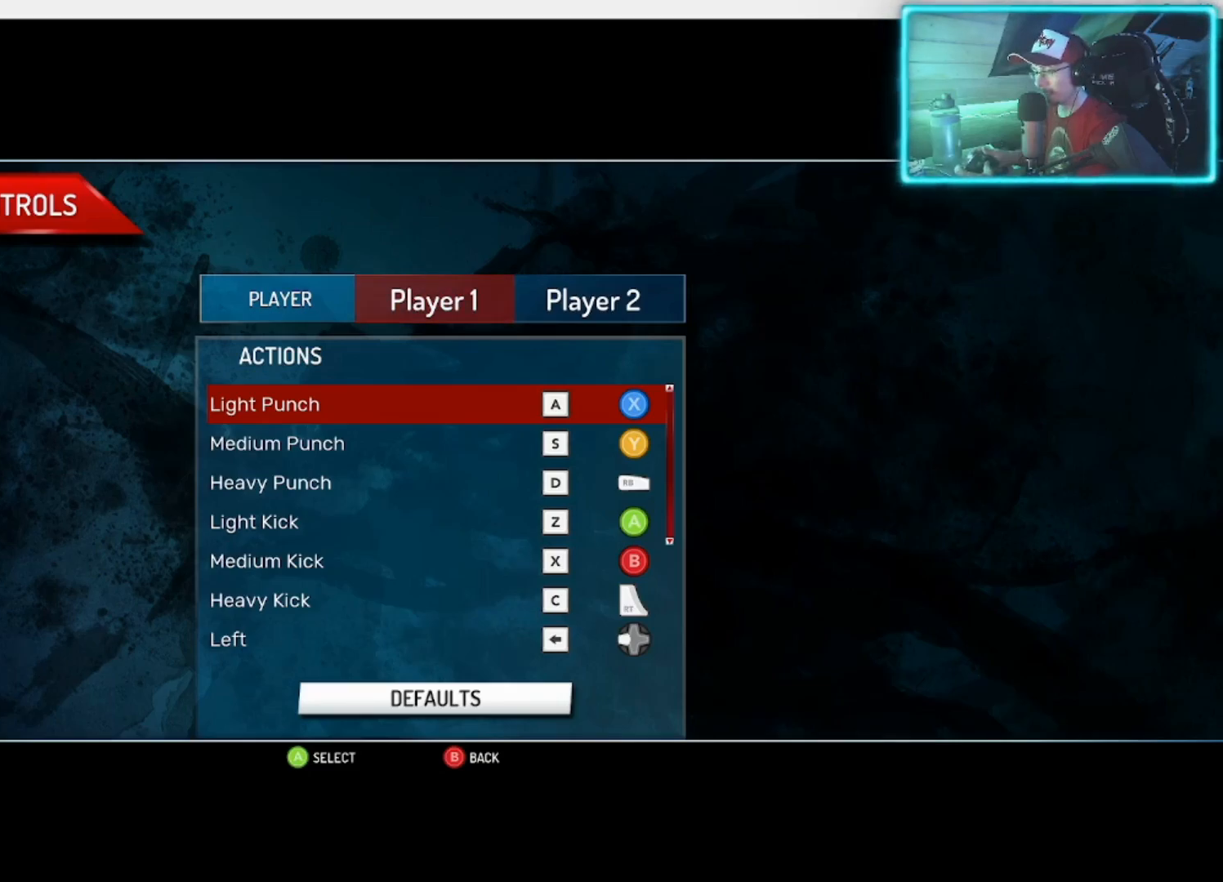
{"buttons": [], "left_stick": "center", "right_stick": "center", "events": [[317, "left_stick", "down"], [450, "left_stick", "center"]]}
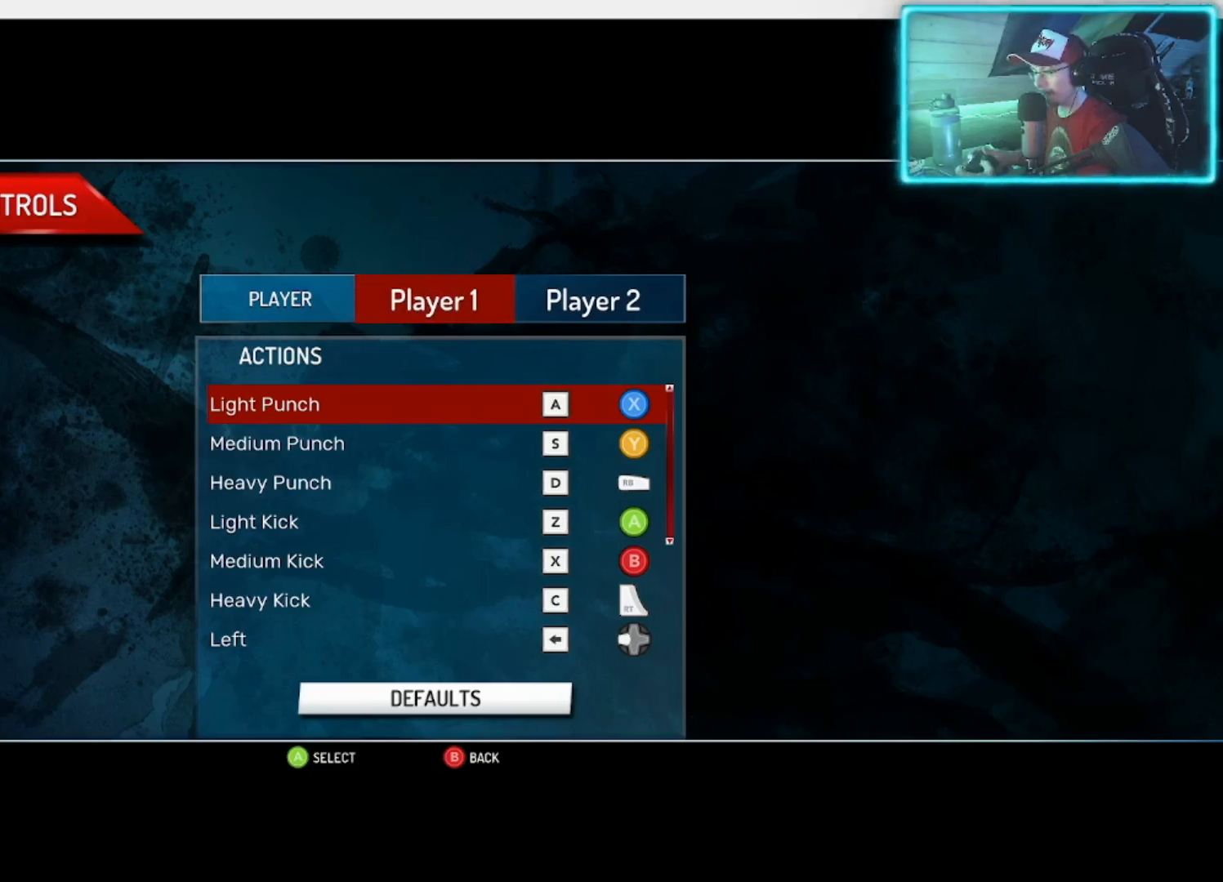
{"buttons": [], "left_stick": "center", "right_stick": "center", "events": [[50, "left_stick", "down"], [167, "left_stick", "center"], [250, "left_stick", "down"], [400, "left_stick", "center"]]}
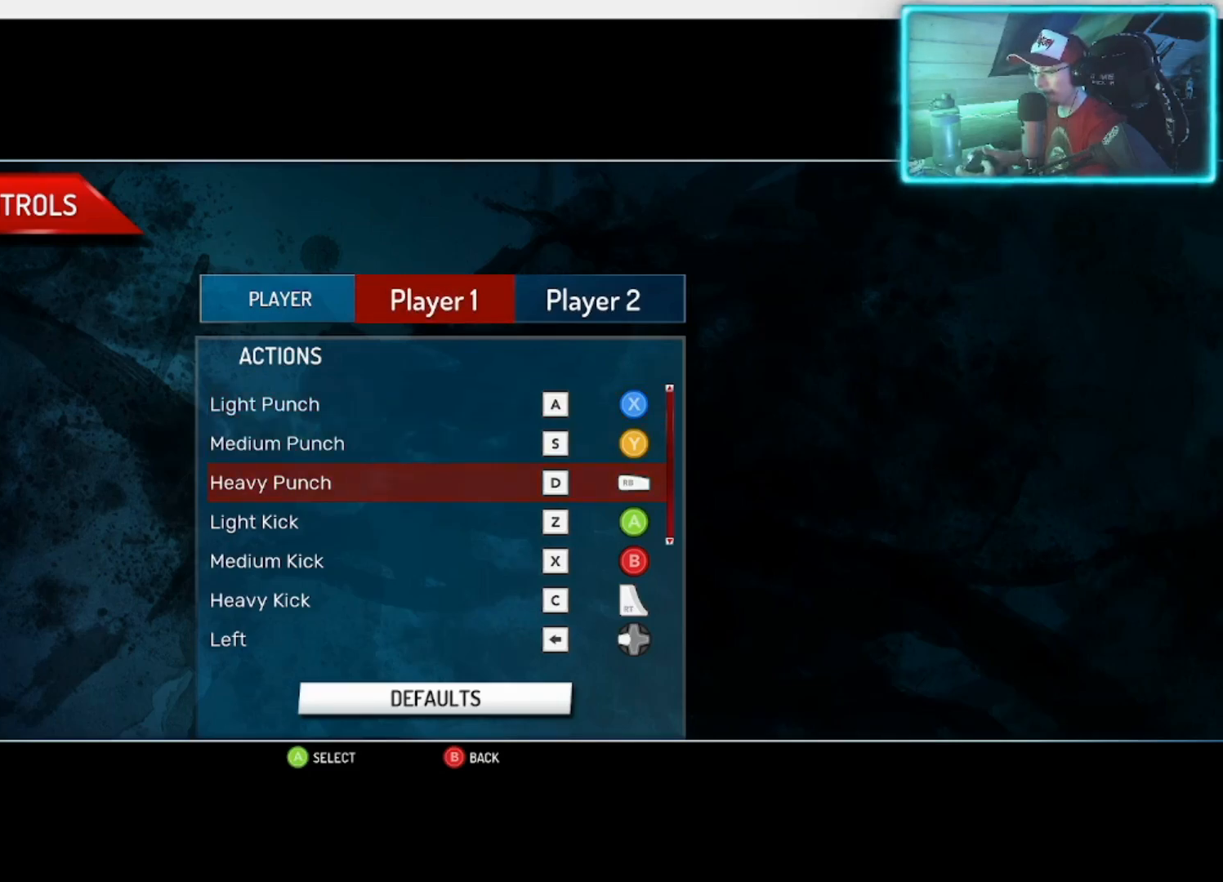
{"buttons": [], "left_stick": "center", "right_stick": "center", "events": []}
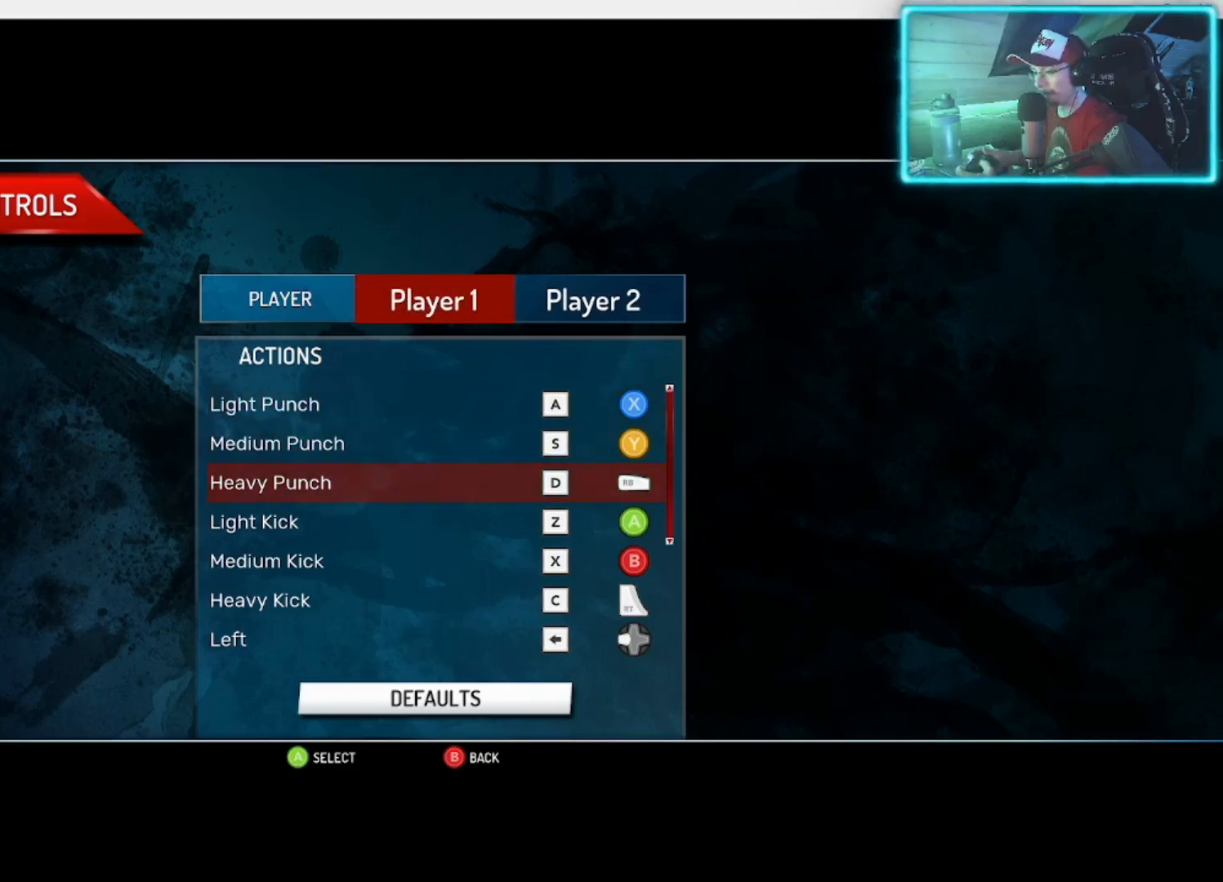
{"buttons": [], "left_stick": "center", "right_stick": "center", "events": []}
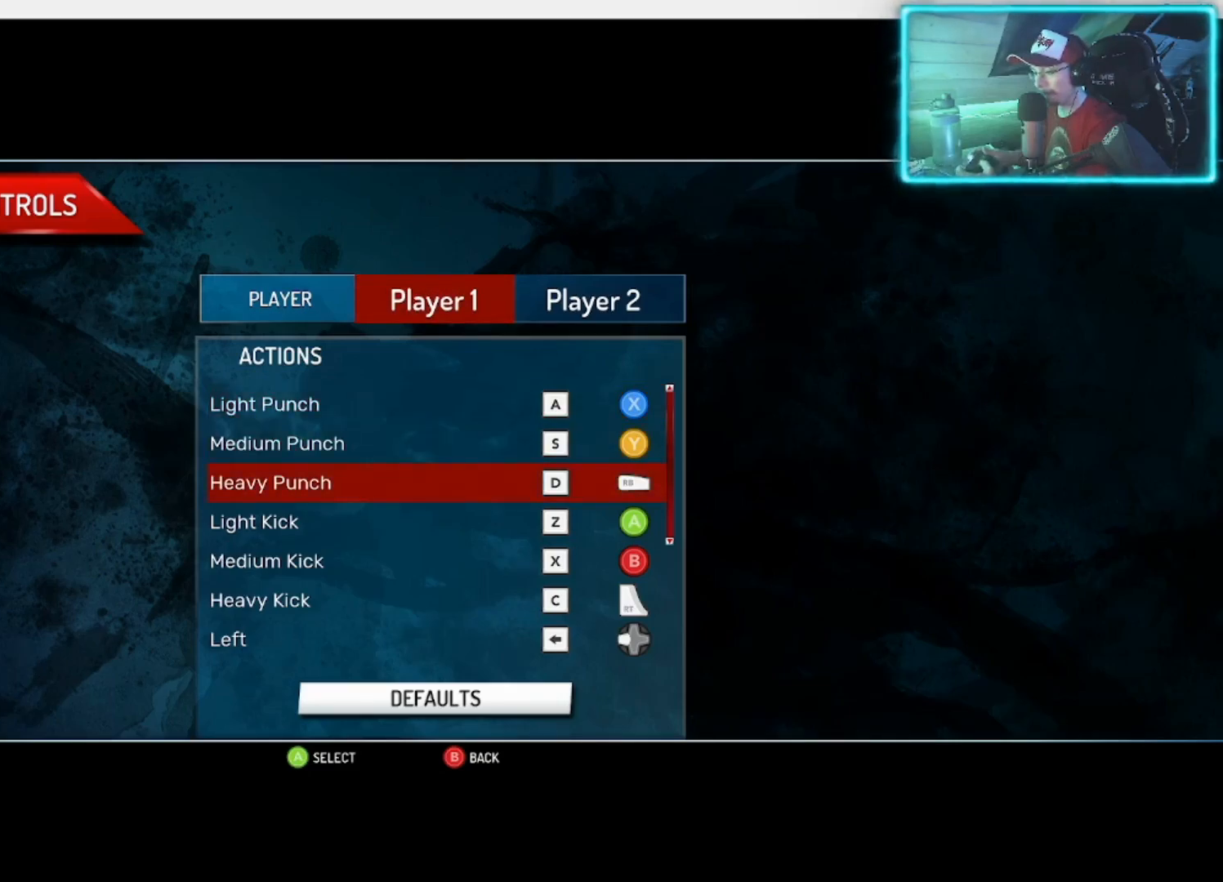
{"buttons": [], "left_stick": "center", "right_stick": "center", "events": []}
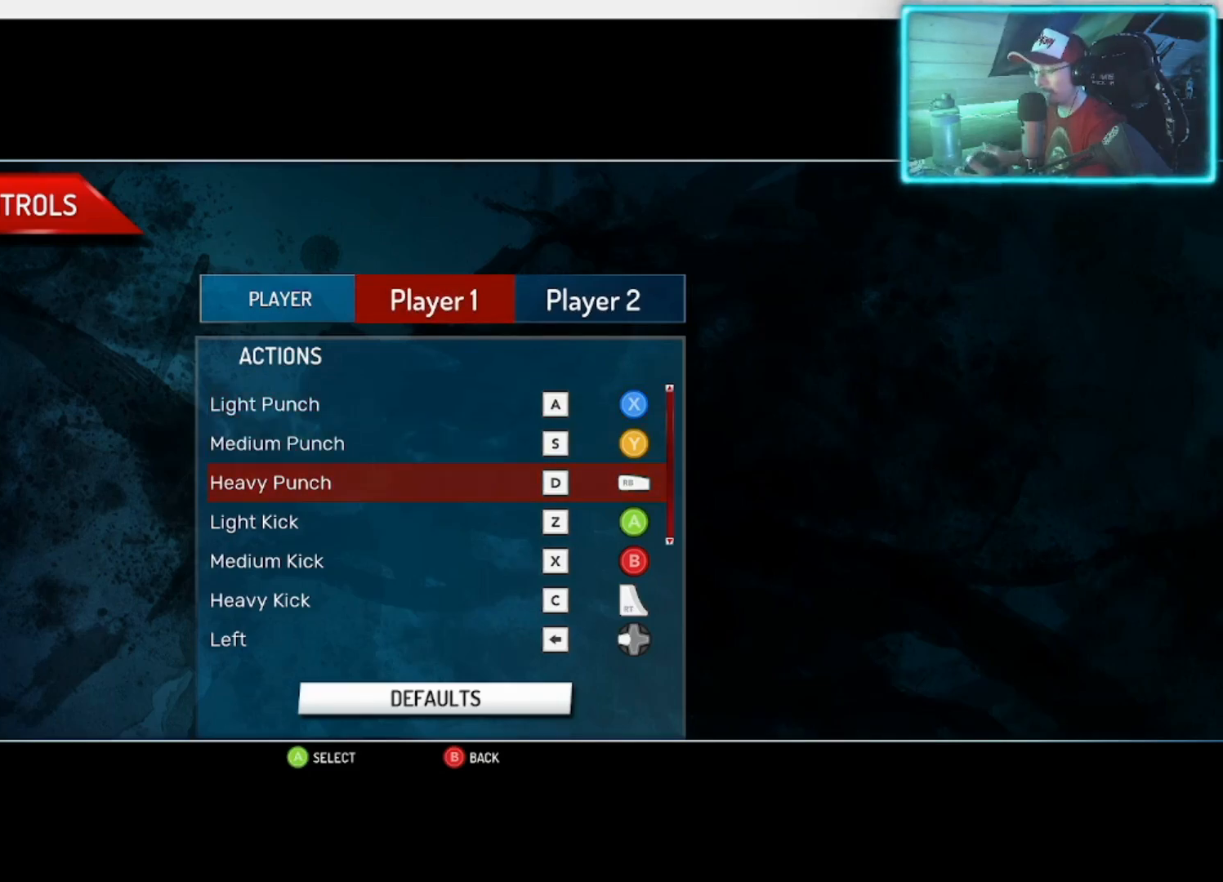
{"buttons": [], "left_stick": "down", "right_stick": "center", "events": [[100, "left_stick", "down"], [167, "left_stick", "center"], [267, "left_stick", "down"], [367, "left_stick", "center"], [450, "left_stick", "down"]]}